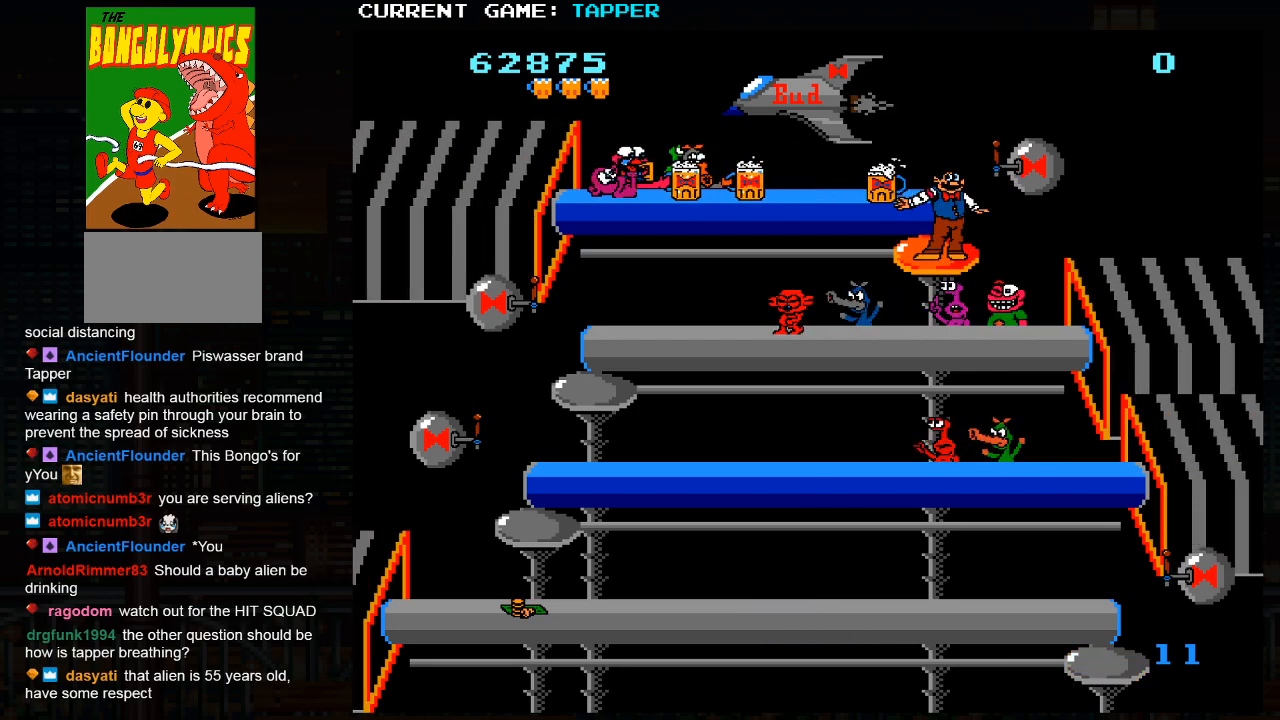
Gameplay with a controller (arcade stick); each line is a JSON object with the inputs held at the frame after it. "events" lists button and stick changes between this image and that frame as [ms after this image, input, new state], when the widget could be followed in between. Not read: L3 R3.
{"buttons": [], "left_stick": "center", "events": [[167, "left_stick", "center"], [183, "SQUARE", "down"], [433, "SQUARE", "up"]]}
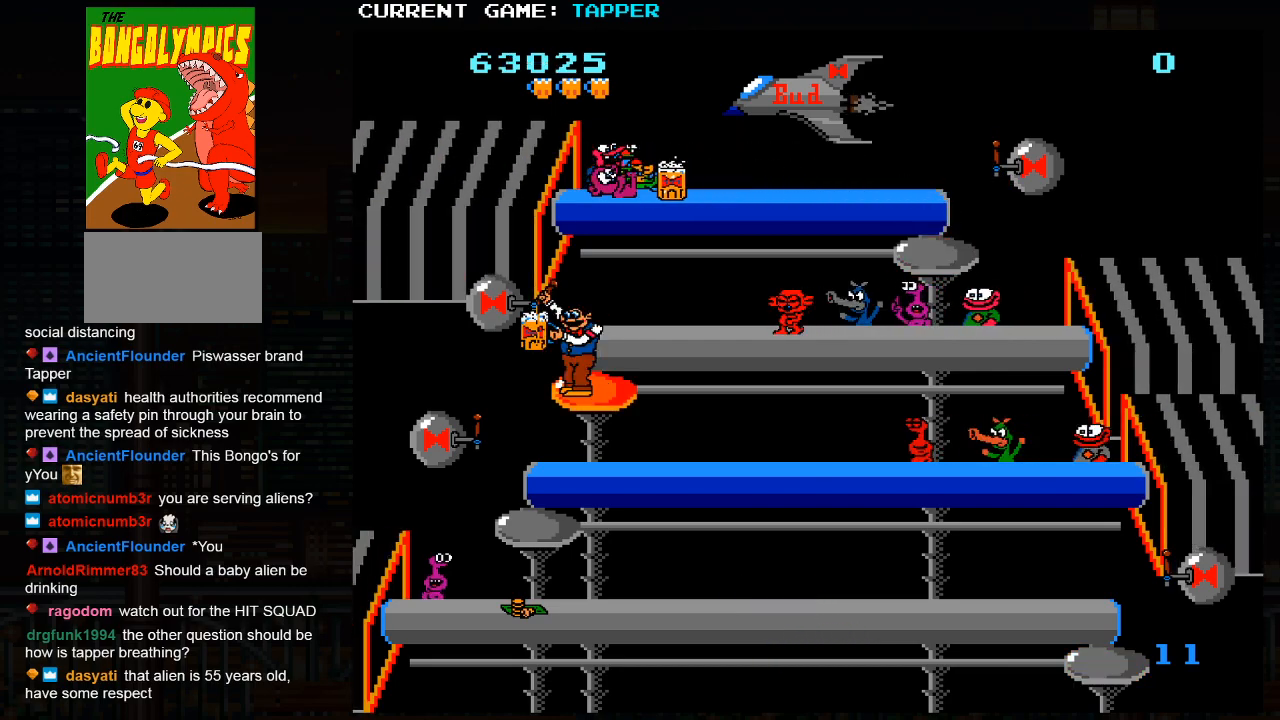
{"buttons": [], "left_stick": "center", "events": [[17, "SQUARE", "down"], [217, "SQUARE", "up"], [300, "SQUARE", "down"], [500, "SQUARE", "up"]]}
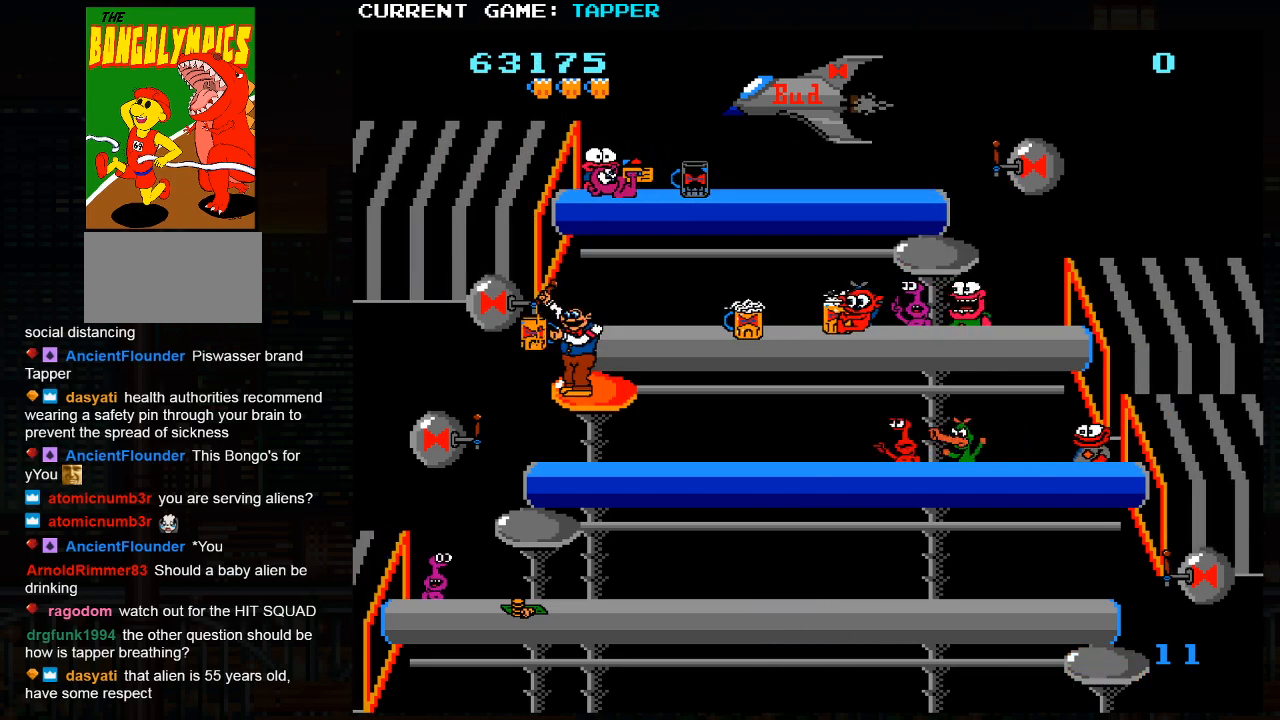
{"buttons": [], "left_stick": "up", "events": [[100, "SQUARE", "down"], [300, "SQUARE", "up"], [467, "left_stick", "up"]]}
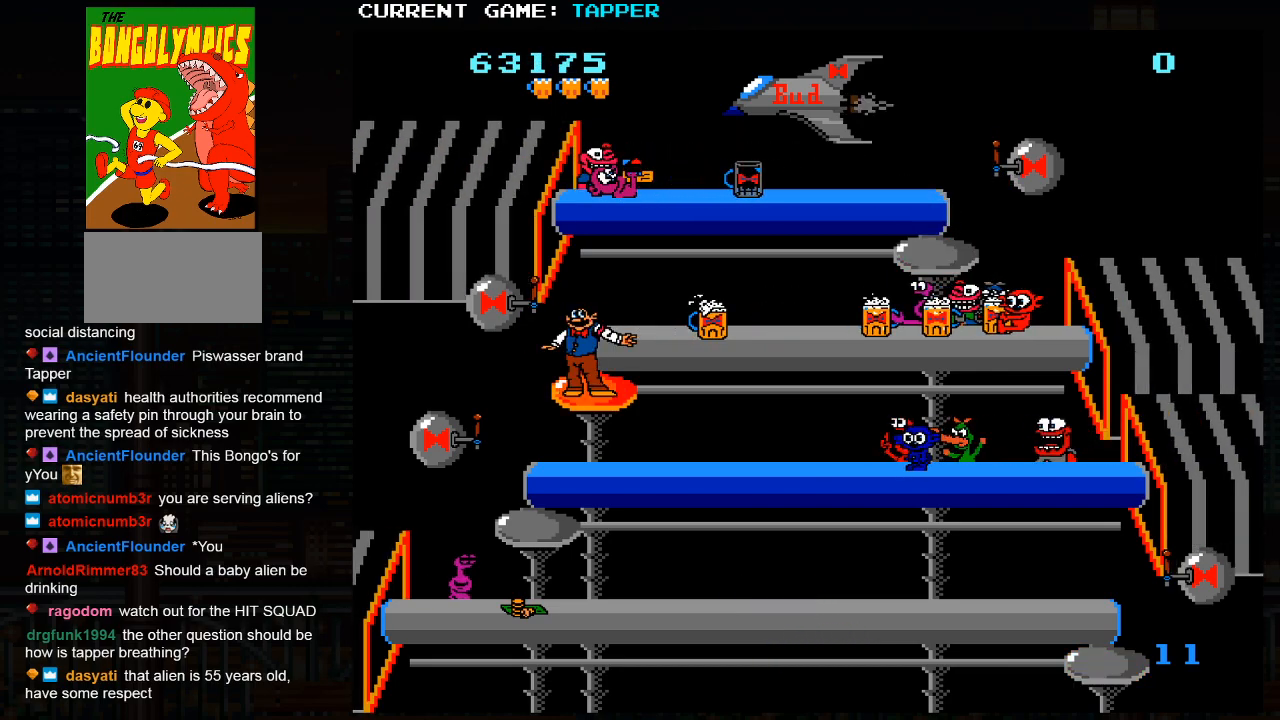
{"buttons": [], "left_stick": "left", "events": [[133, "left_stick", "center"], [183, "left_stick", "left"]]}
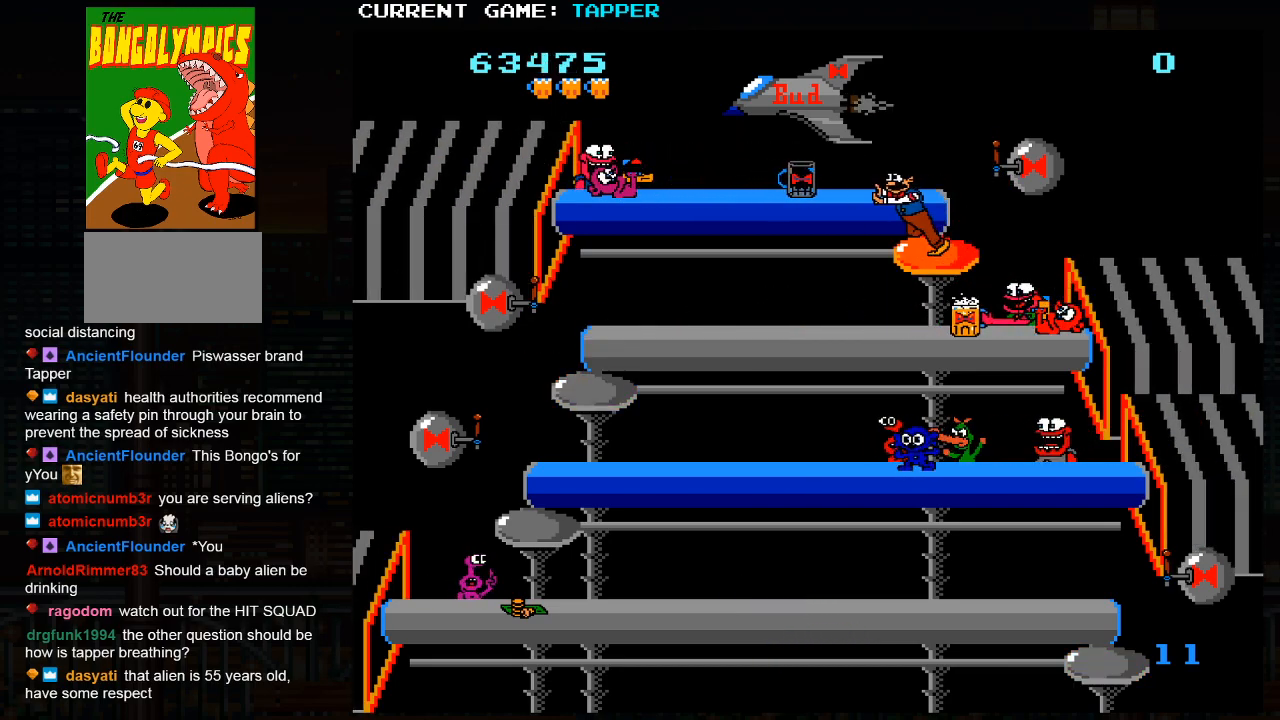
{"buttons": [], "left_stick": "center", "events": [[100, "left_stick", "center"], [117, "SQUARE", "down"], [467, "SQUARE", "up"]]}
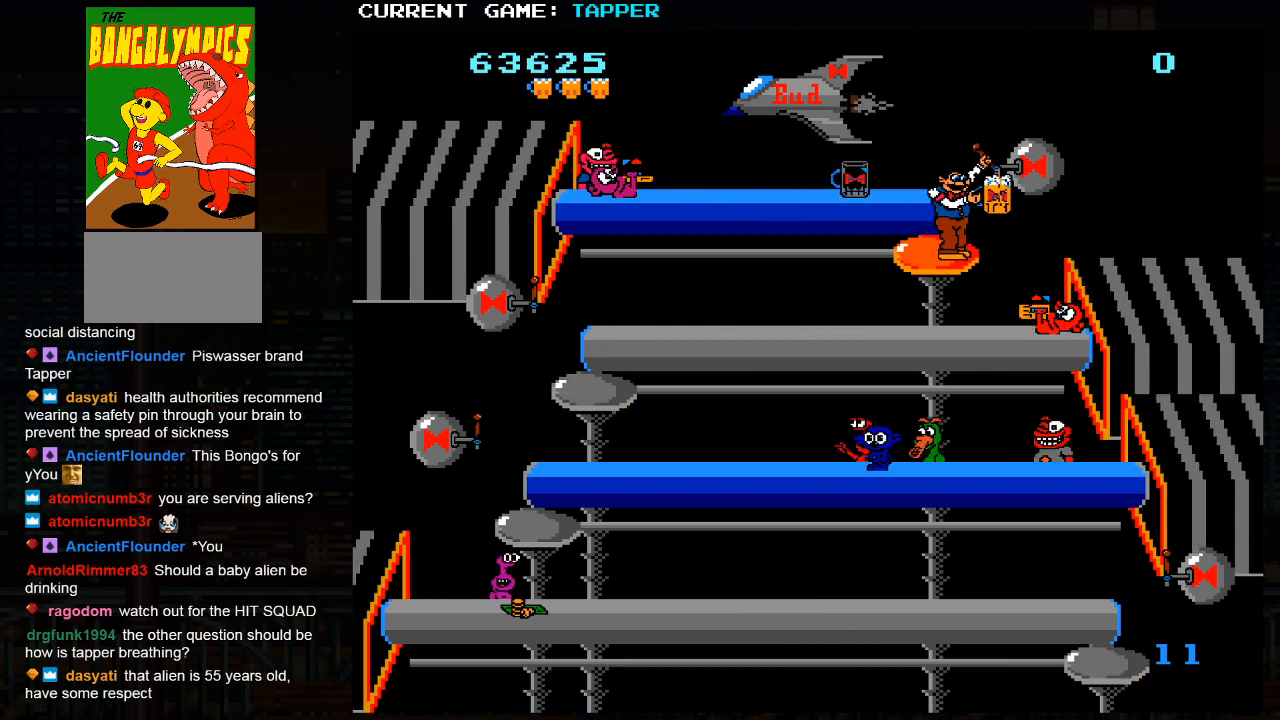
{"buttons": [], "left_stick": "center", "events": [[100, "left_stick", "down"], [333, "left_stick", "center"]]}
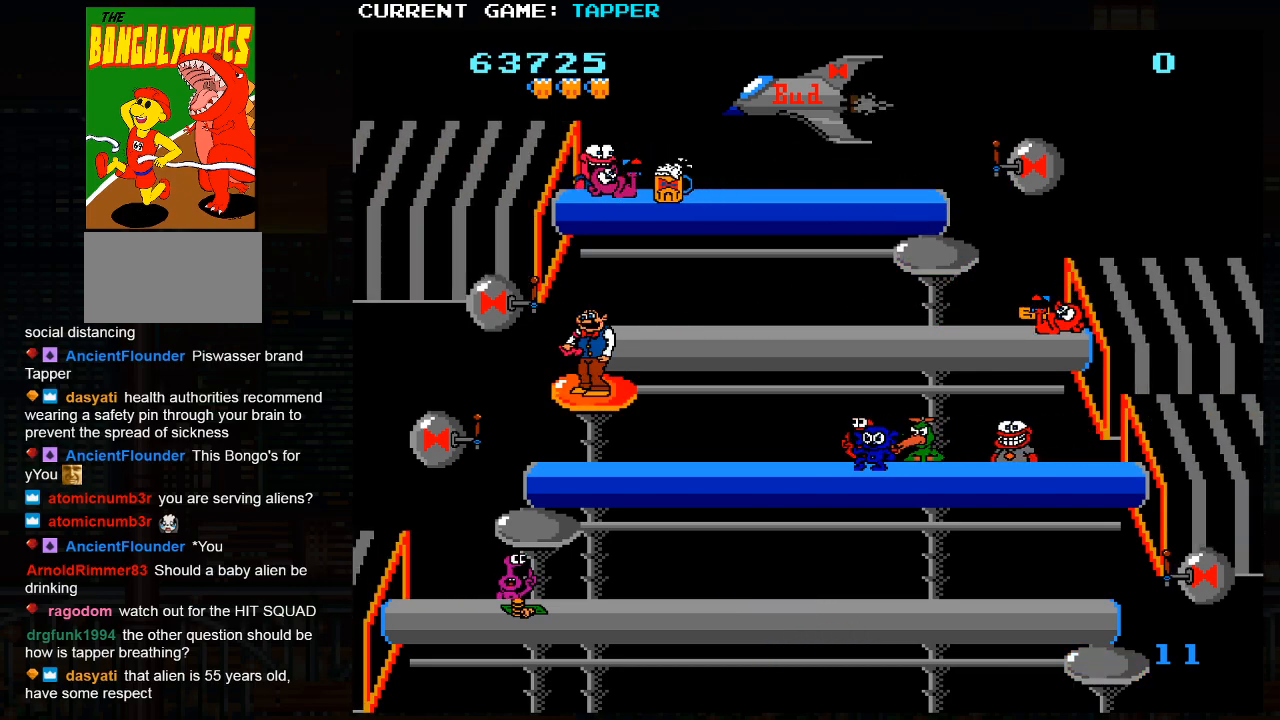
{"buttons": ["SQUARE"], "left_stick": "down", "events": [[133, "SQUARE", "down"], [317, "left_stick", "down"]]}
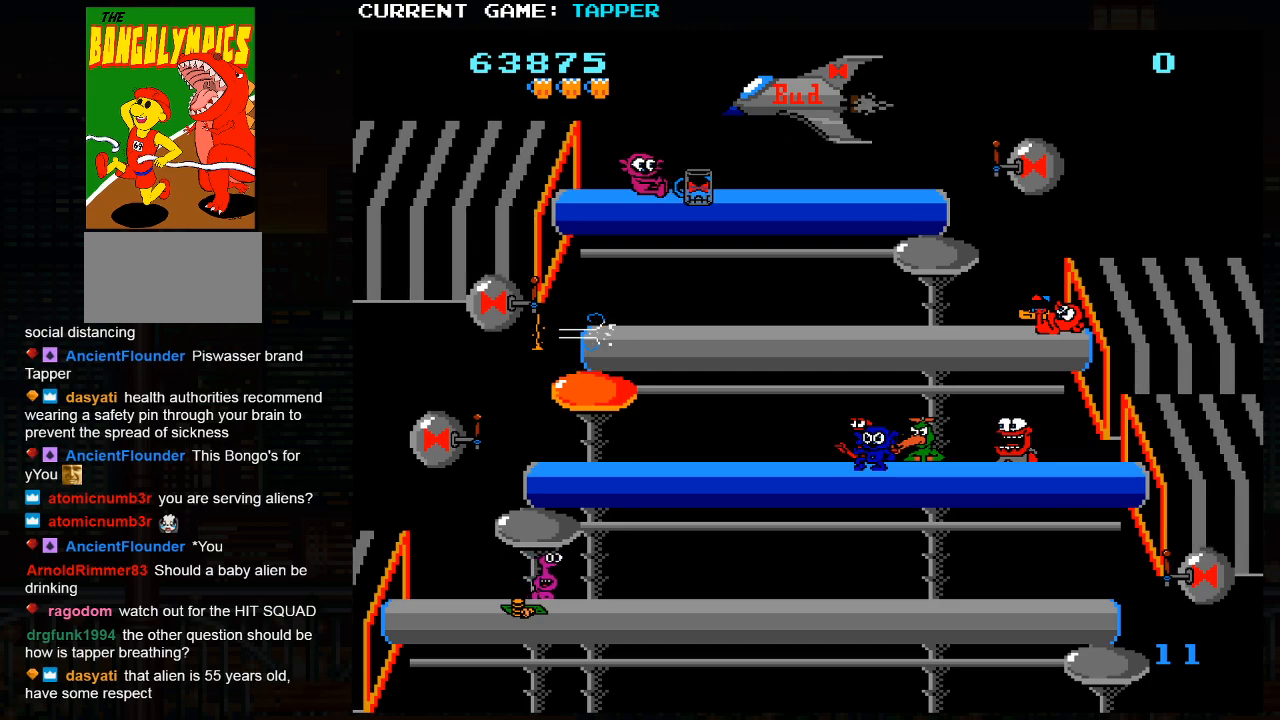
{"buttons": [], "left_stick": "center", "events": [[50, "left_stick", "center"], [183, "SQUARE", "up"], [267, "SQUARE", "down"], [483, "SQUARE", "up"]]}
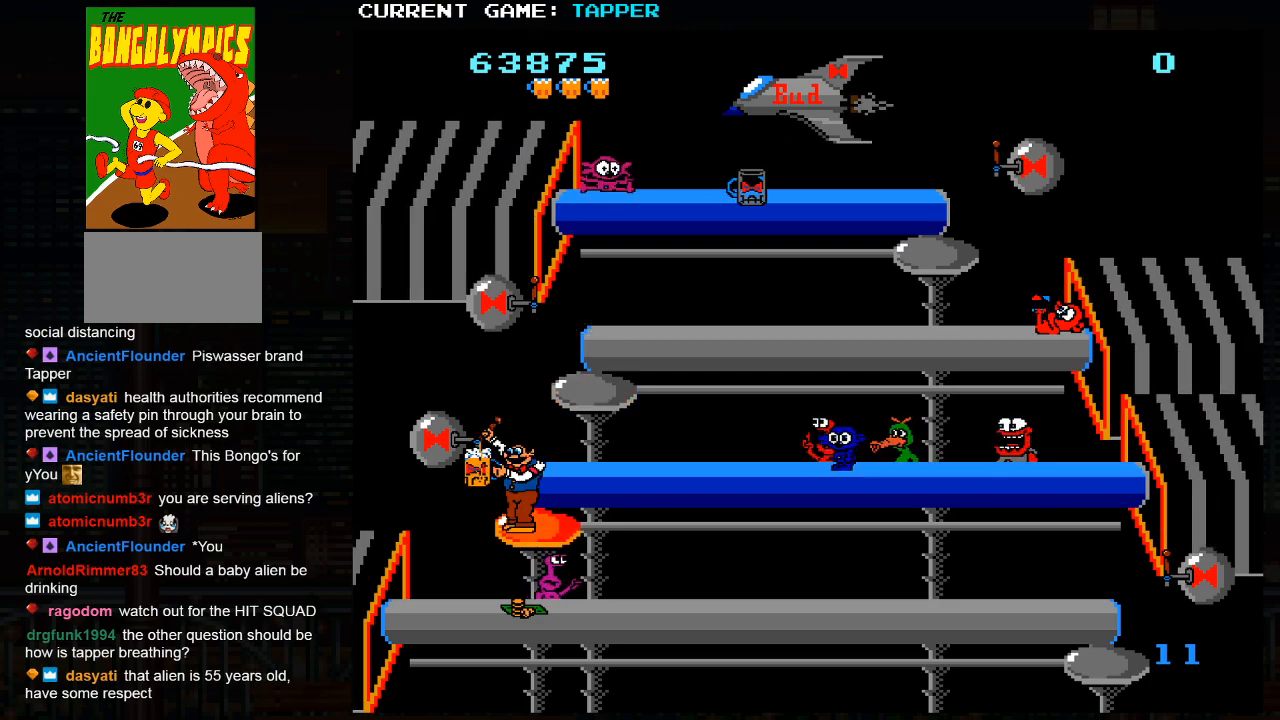
{"buttons": ["SQUARE"], "left_stick": "center", "events": [[50, "SQUARE", "down"], [233, "SQUARE", "up"], [317, "SQUARE", "down"]]}
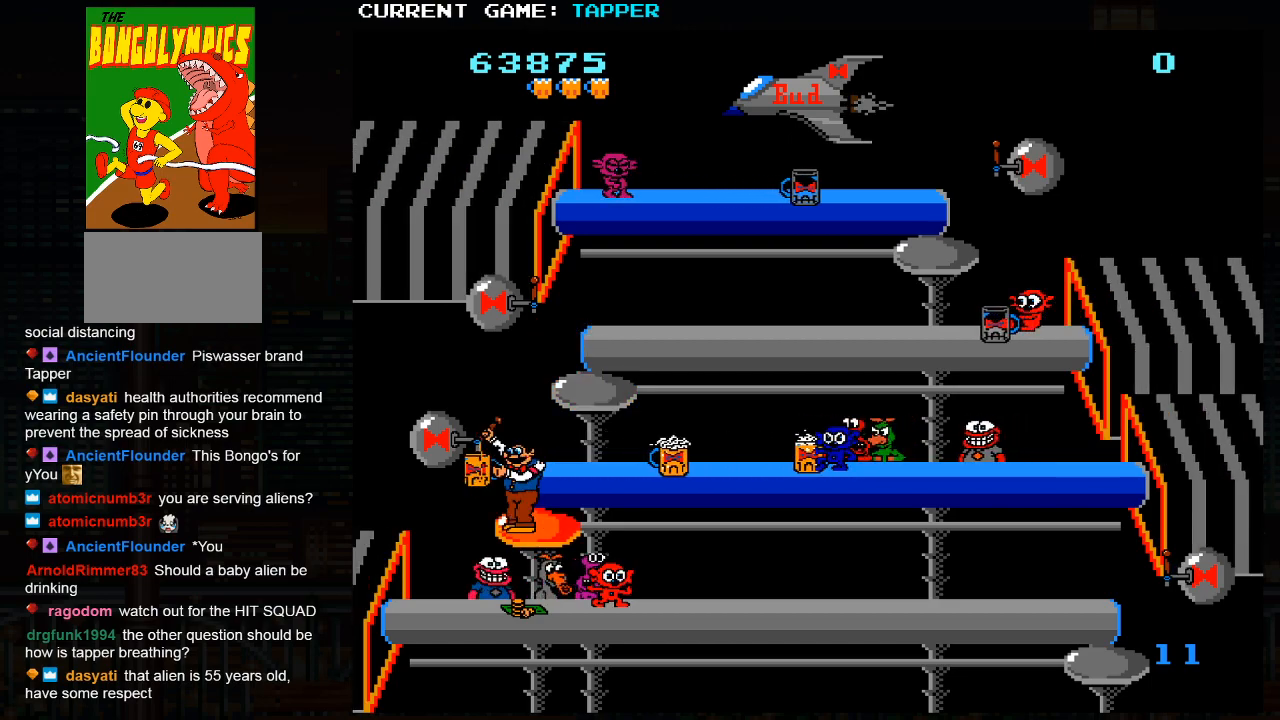
{"buttons": [], "left_stick": "down", "events": [[33, "SQUARE", "up"], [133, "SQUARE", "down"], [300, "SQUARE", "up"], [383, "left_stick", "down"]]}
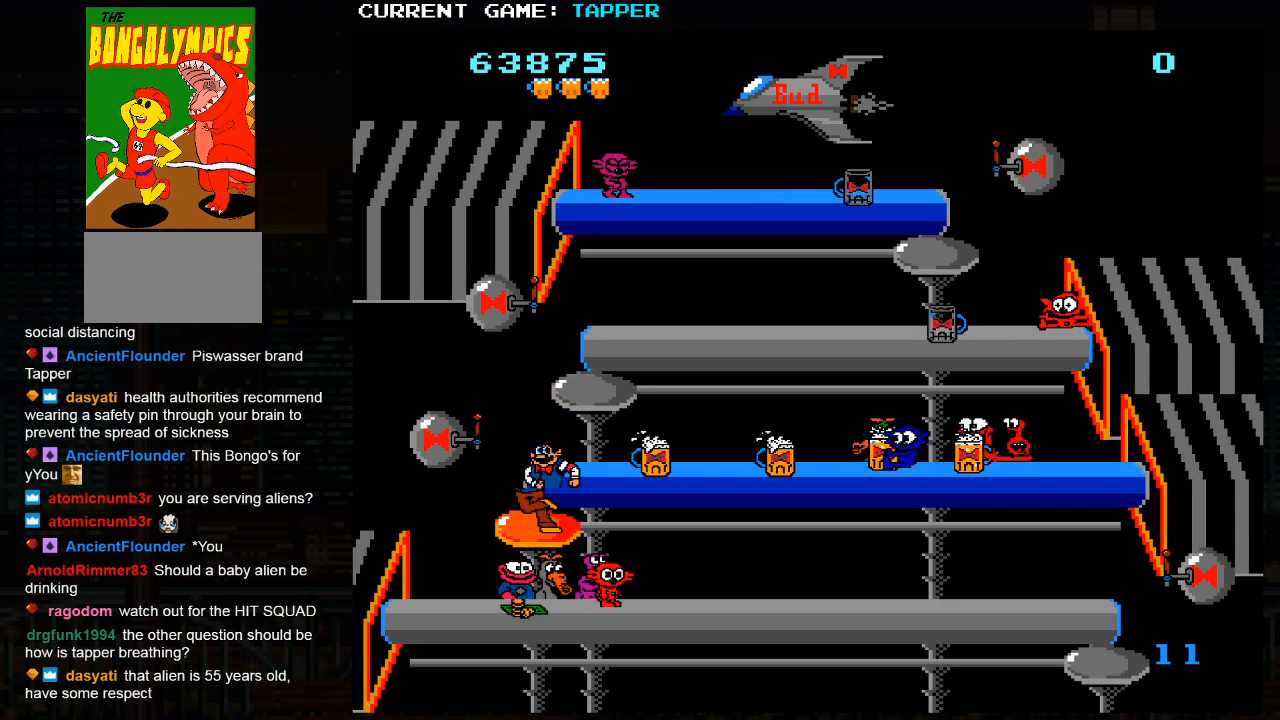
{"buttons": ["SQUARE"], "left_stick": "center", "events": [[183, "left_stick", "center"], [317, "left_stick", "down"], [483, "left_stick", "center"], [500, "SQUARE", "down"]]}
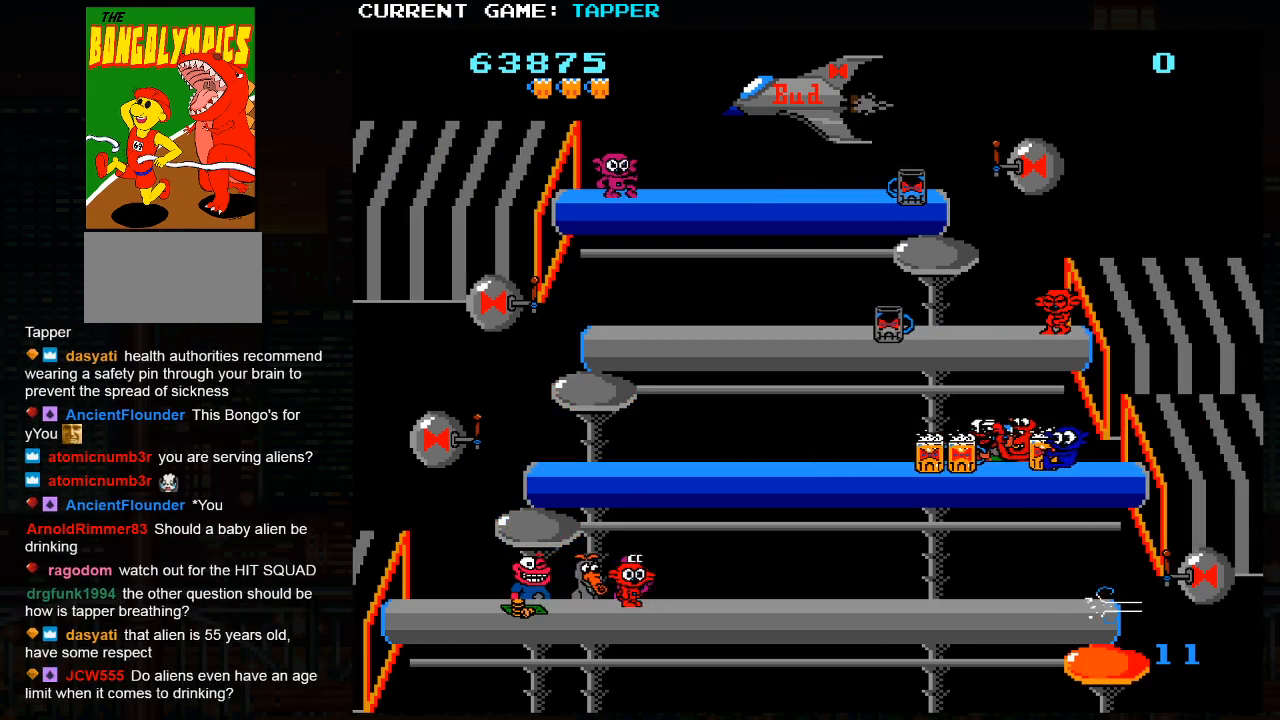
{"buttons": [], "left_stick": "center", "events": [[317, "SQUARE", "up"]]}
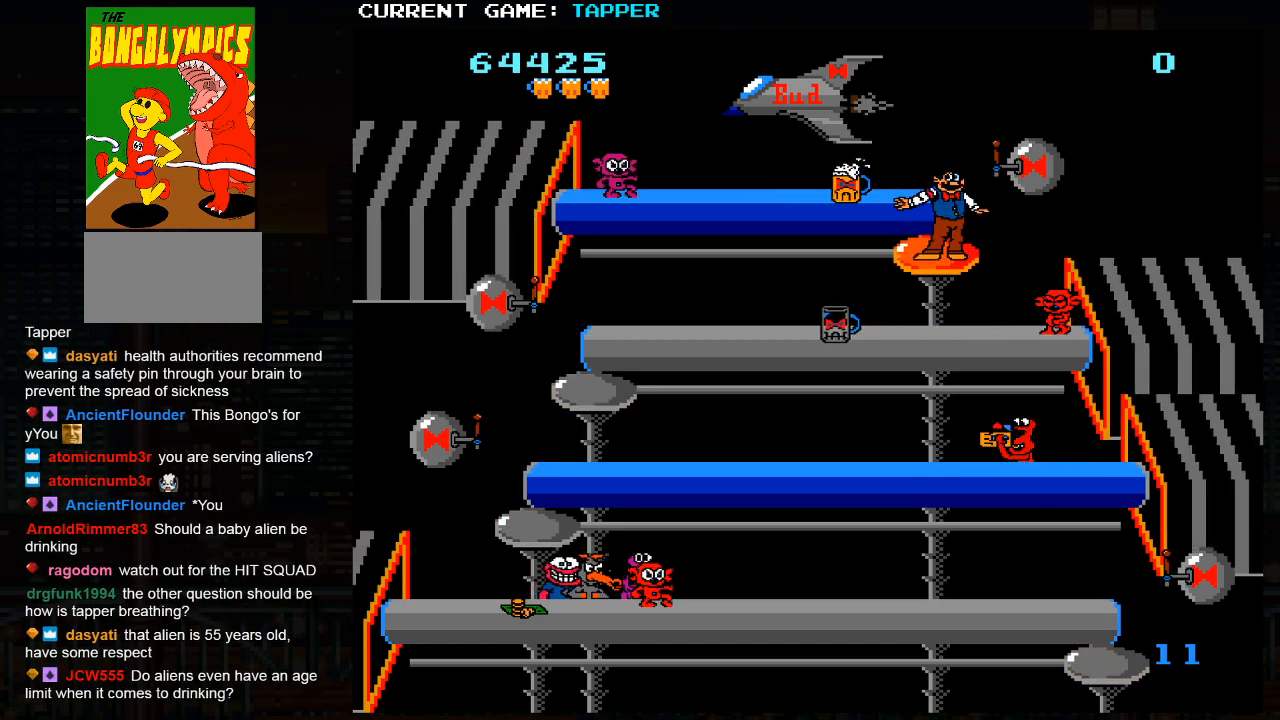
{"buttons": [], "left_stick": "center", "events": [[33, "left_stick", "down"], [233, "left_stick", "center"], [250, "SQUARE", "down"], [500, "SQUARE", "up"]]}
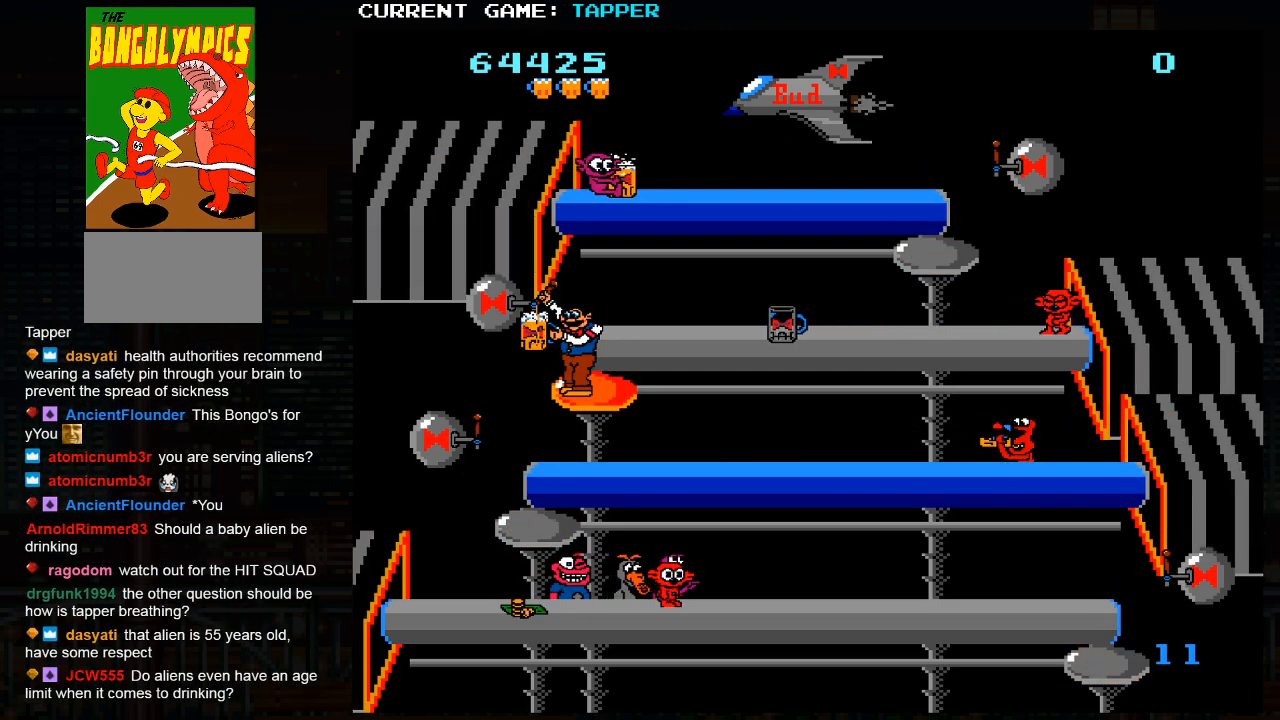
{"buttons": [], "left_stick": "right", "events": [[50, "left_stick", "right"]]}
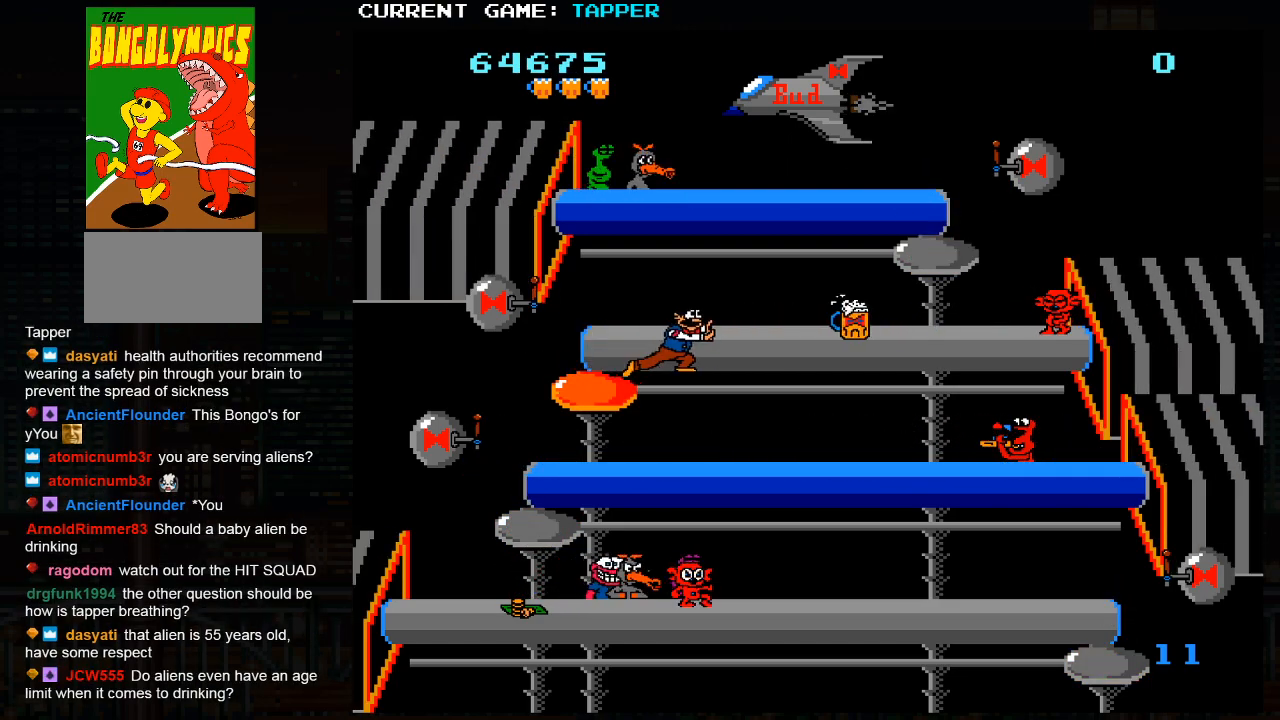
{"buttons": ["SQUARE"], "left_stick": "center", "events": [[83, "left_stick", "down"], [217, "SQUARE", "down"], [233, "left_stick", "center"]]}
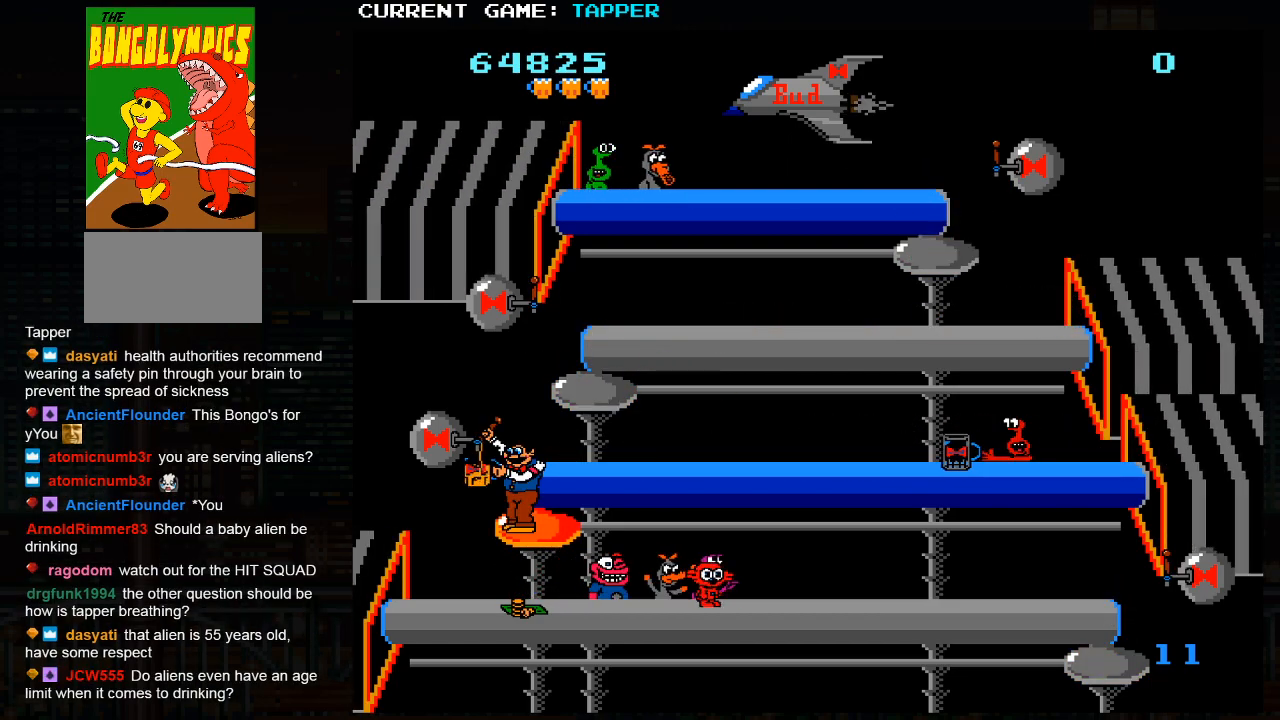
{"buttons": ["SQUARE"], "left_stick": "center", "events": [[17, "SQUARE", "up"], [167, "left_stick", "down"], [350, "SQUARE", "down"], [350, "left_stick", "center"]]}
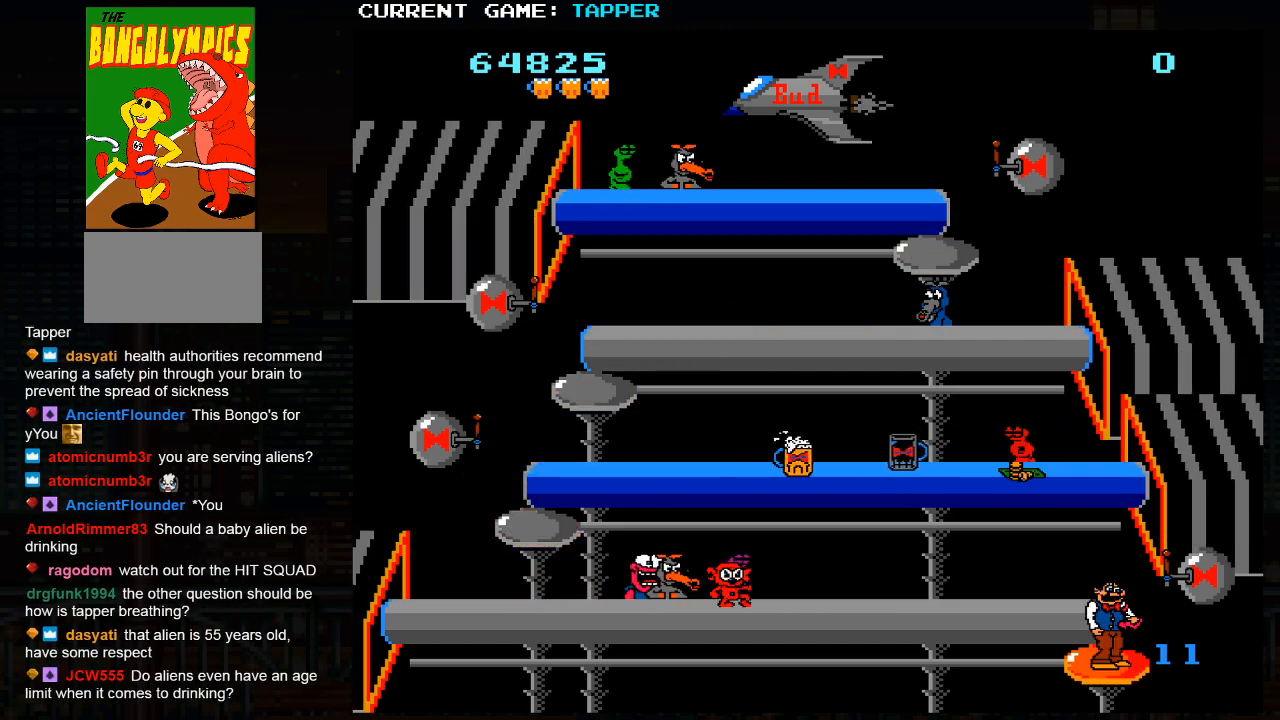
{"buttons": [], "left_stick": "center", "events": [[83, "SQUARE", "up"], [167, "SQUARE", "down"], [433, "SQUARE", "up"]]}
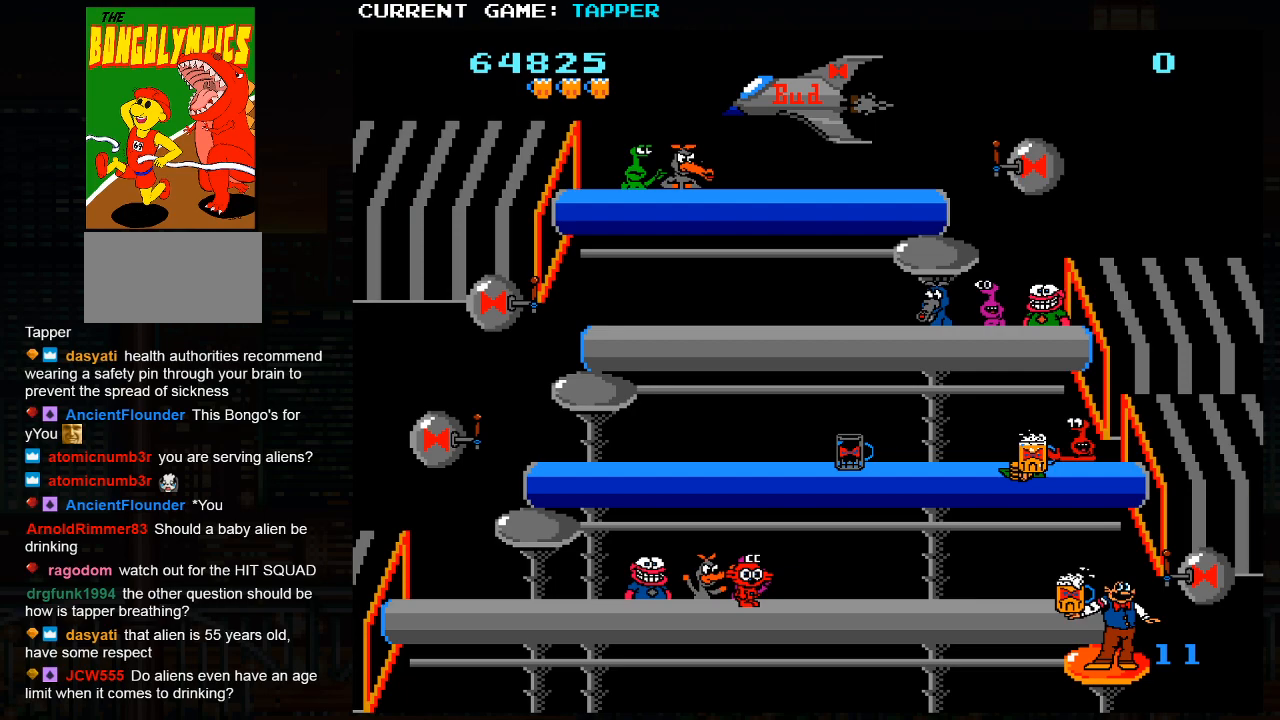
{"buttons": [], "left_stick": "center", "events": [[17, "SQUARE", "down"], [217, "SQUARE", "up"], [283, "SQUARE", "down"], [483, "SQUARE", "up"]]}
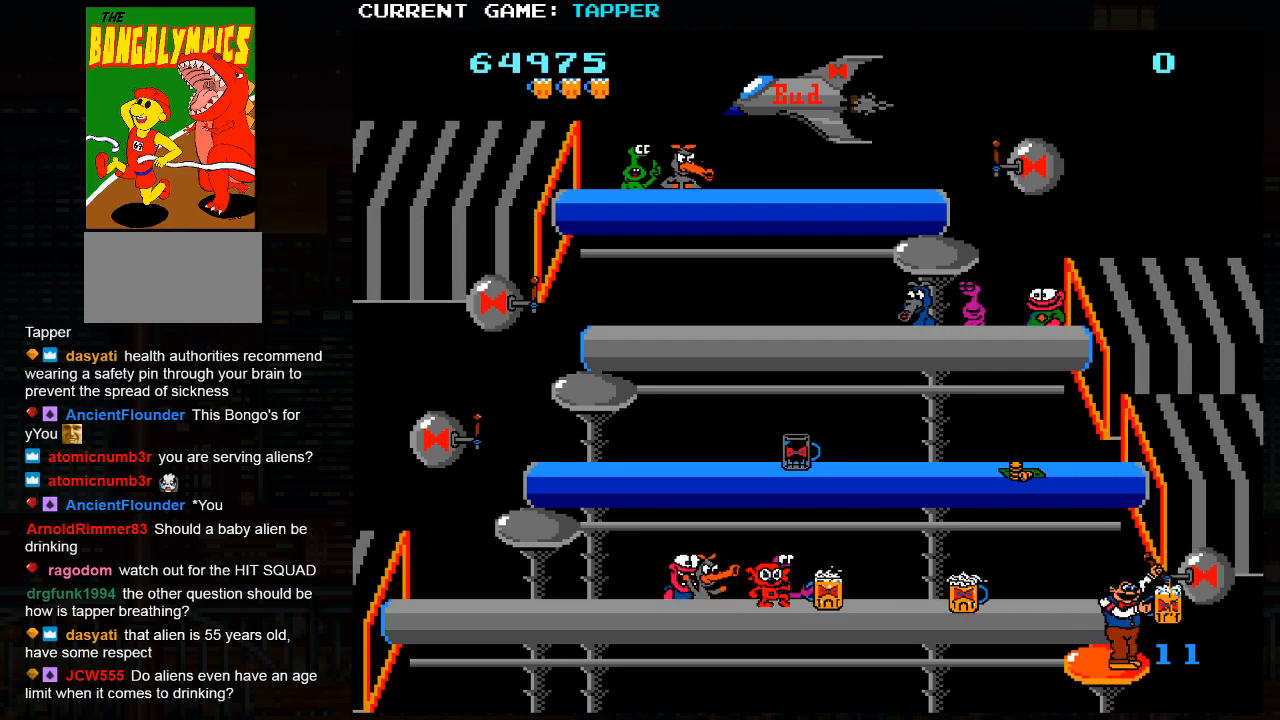
{"buttons": [], "left_stick": "down", "events": [[67, "SQUARE", "down"], [250, "SQUARE", "up"], [350, "left_stick", "down"]]}
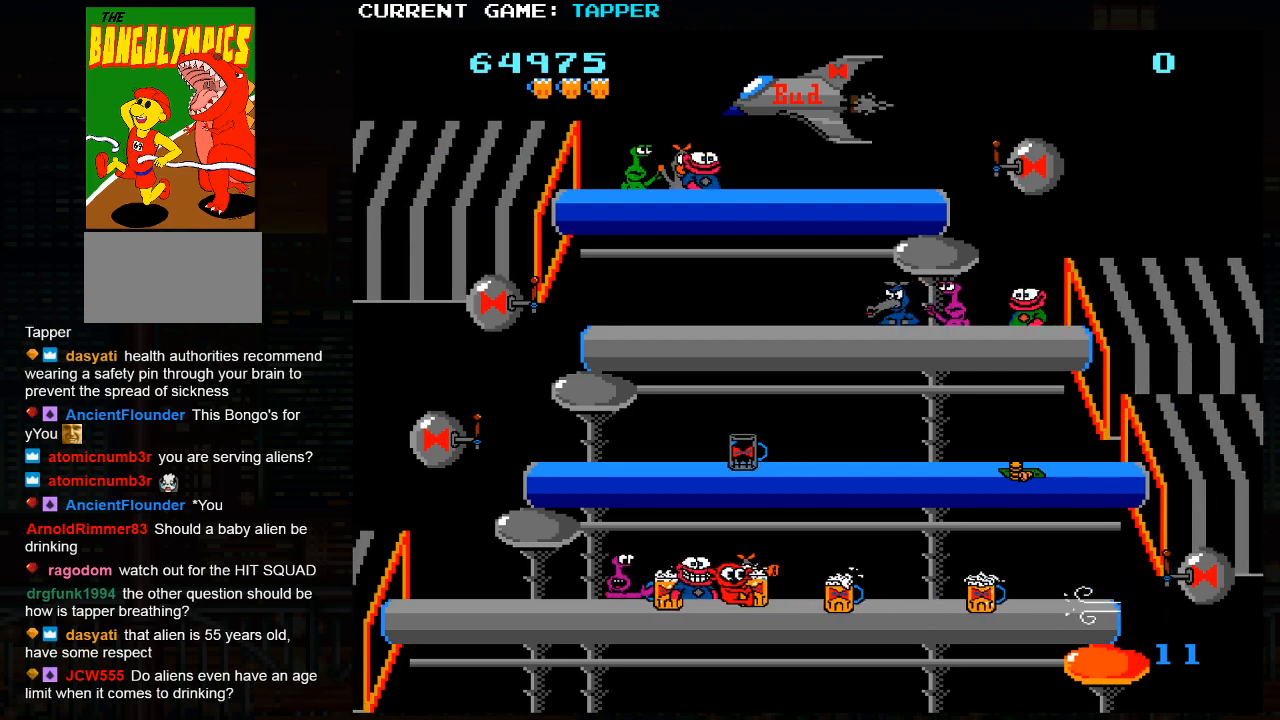
{"buttons": ["SQUARE"], "left_stick": "center", "events": [[50, "left_stick", "center"], [83, "SQUARE", "down"], [333, "SQUARE", "up"], [433, "SQUARE", "down"]]}
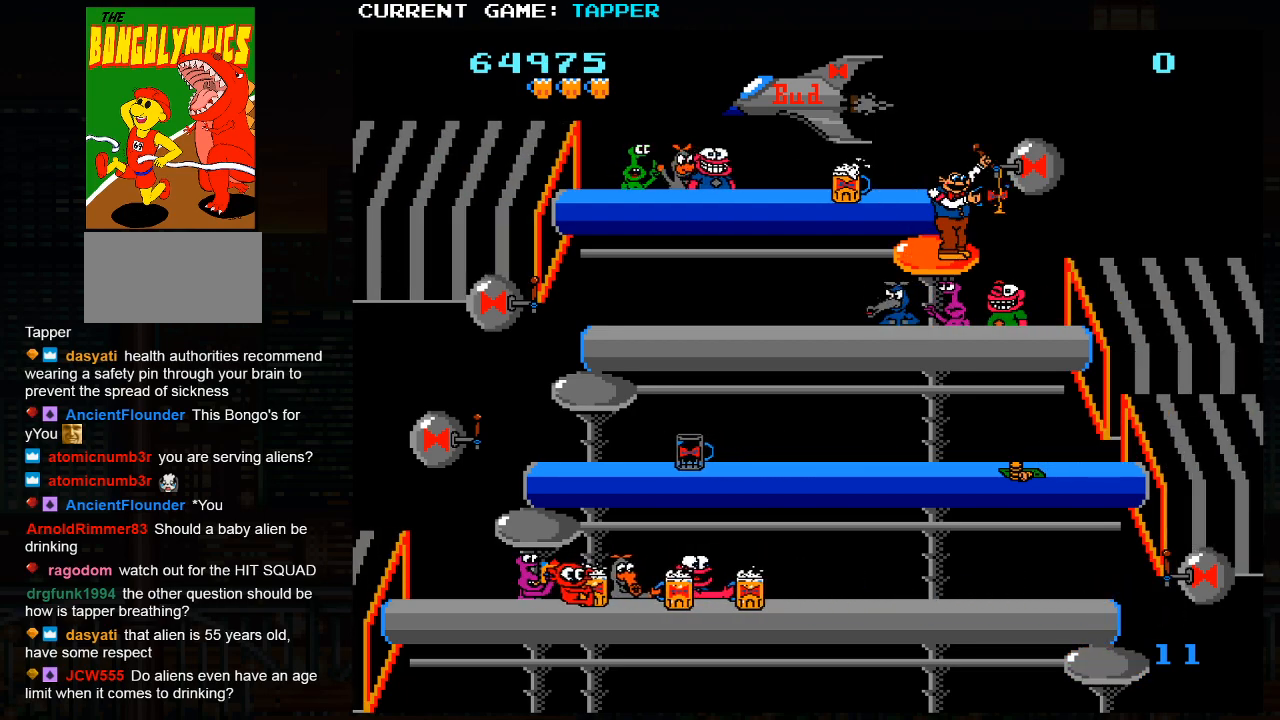
{"buttons": [], "left_stick": "down", "events": [[167, "SQUARE", "up"], [433, "left_stick", "down"]]}
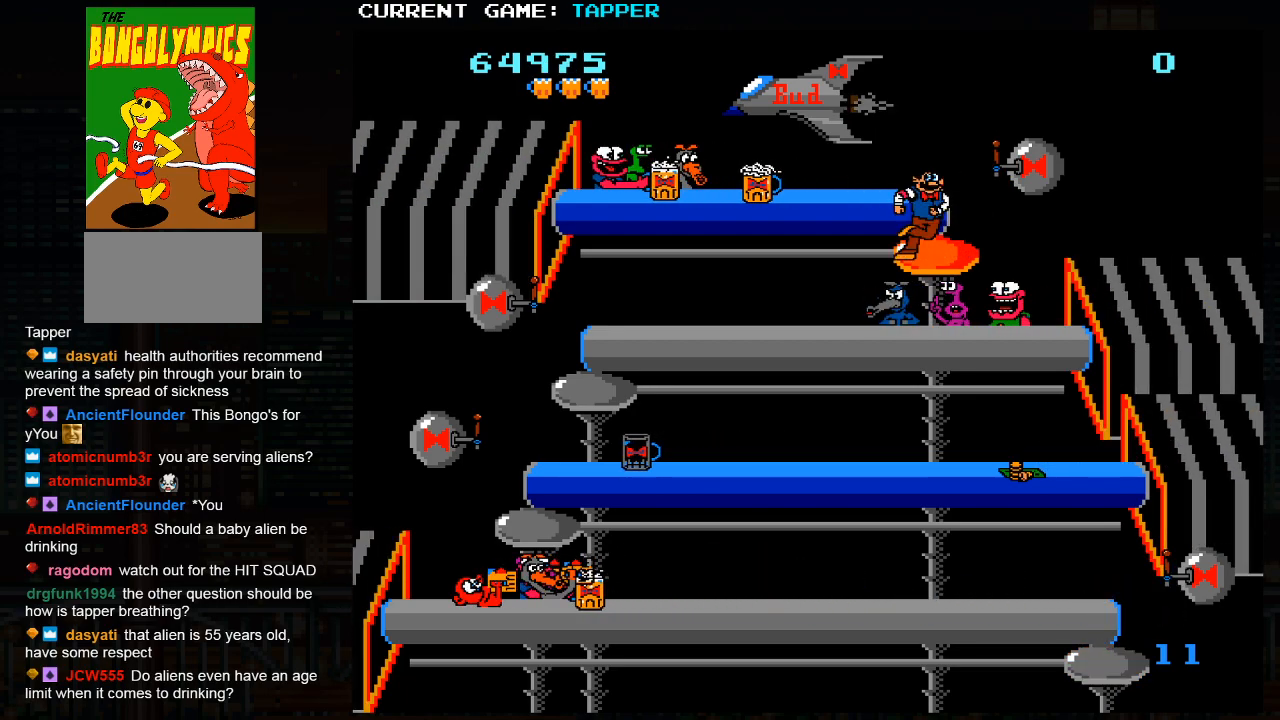
{"buttons": ["SQUARE"], "left_stick": "center", "events": [[167, "left_stick", "center"], [300, "SQUARE", "down"]]}
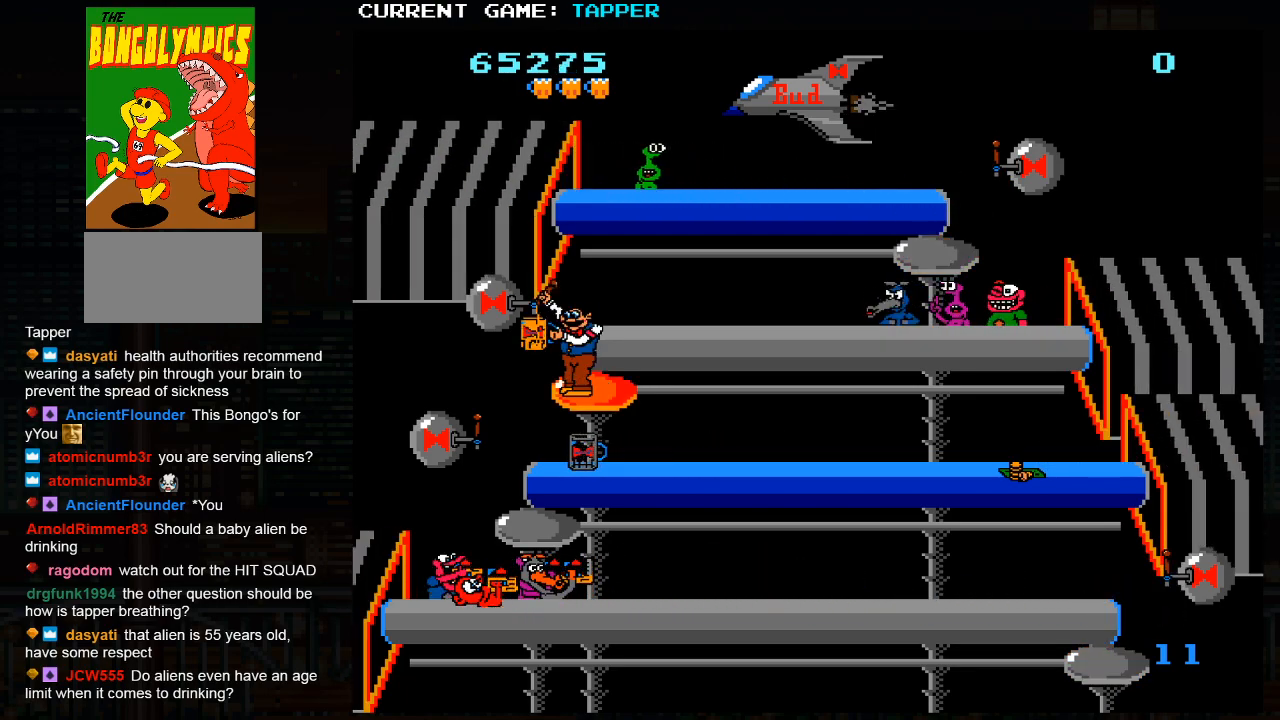
{"buttons": [], "left_stick": "up", "events": [[17, "SQUARE", "up"], [50, "left_stick", "down"], [367, "left_stick", "center"], [483, "left_stick", "up"]]}
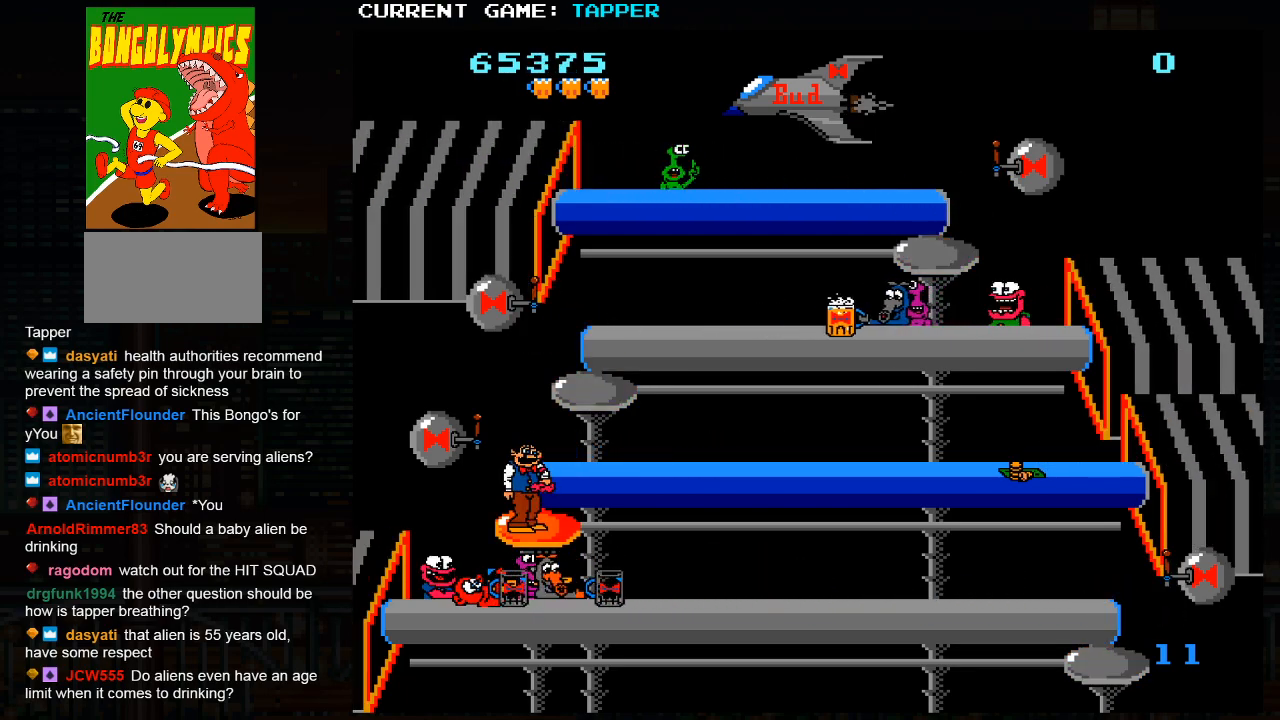
{"buttons": ["SQUARE"], "left_stick": "center", "events": [[117, "SQUARE", "down"], [133, "left_stick", "center"], [400, "SQUARE", "up"], [500, "SQUARE", "down"]]}
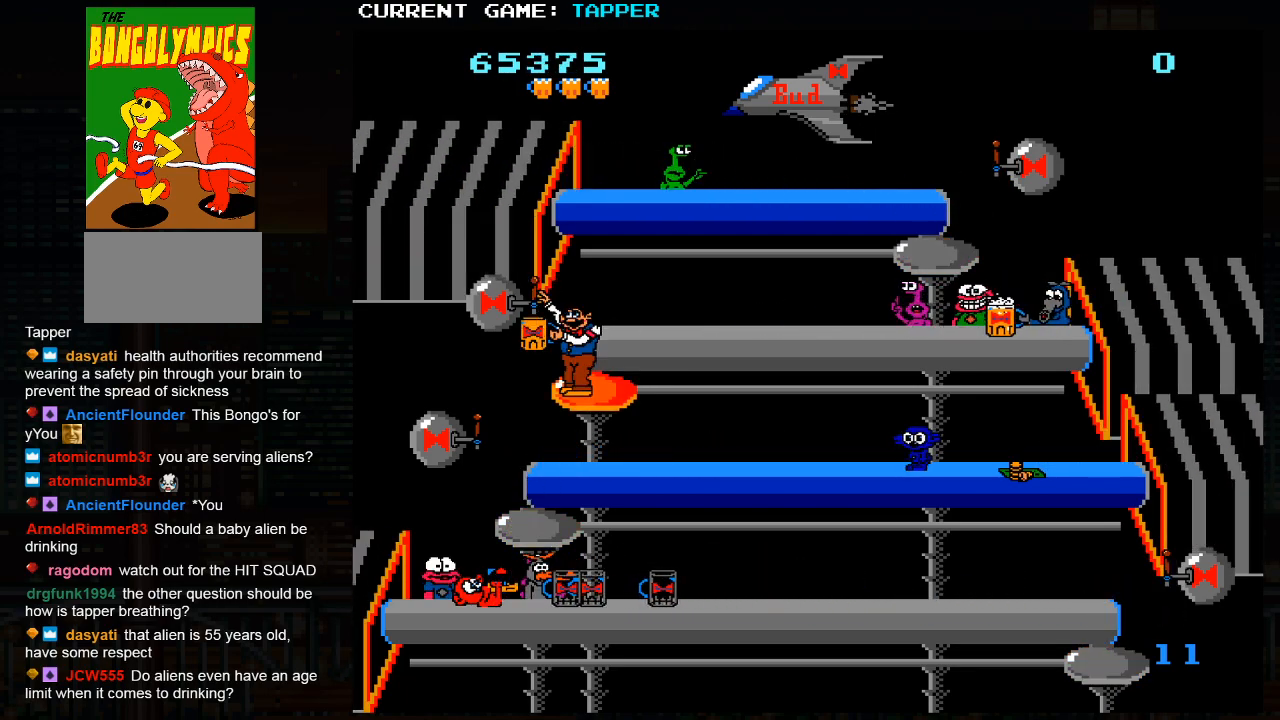
{"buttons": ["SQUARE"], "left_stick": "center", "events": [[217, "SQUARE", "up"], [367, "SQUARE", "down"]]}
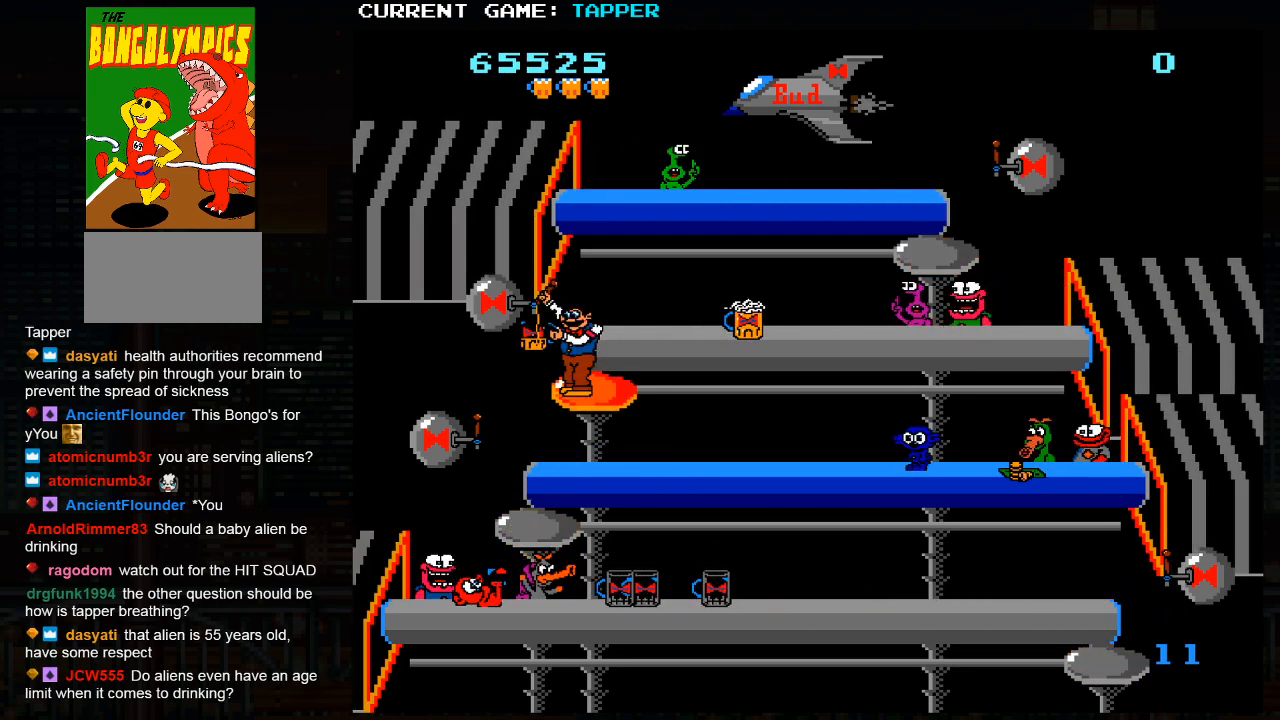
{"buttons": ["SQUARE"], "left_stick": "center", "events": [[67, "SQUARE", "up"], [250, "left_stick", "up"], [483, "SQUARE", "down"], [500, "left_stick", "center"]]}
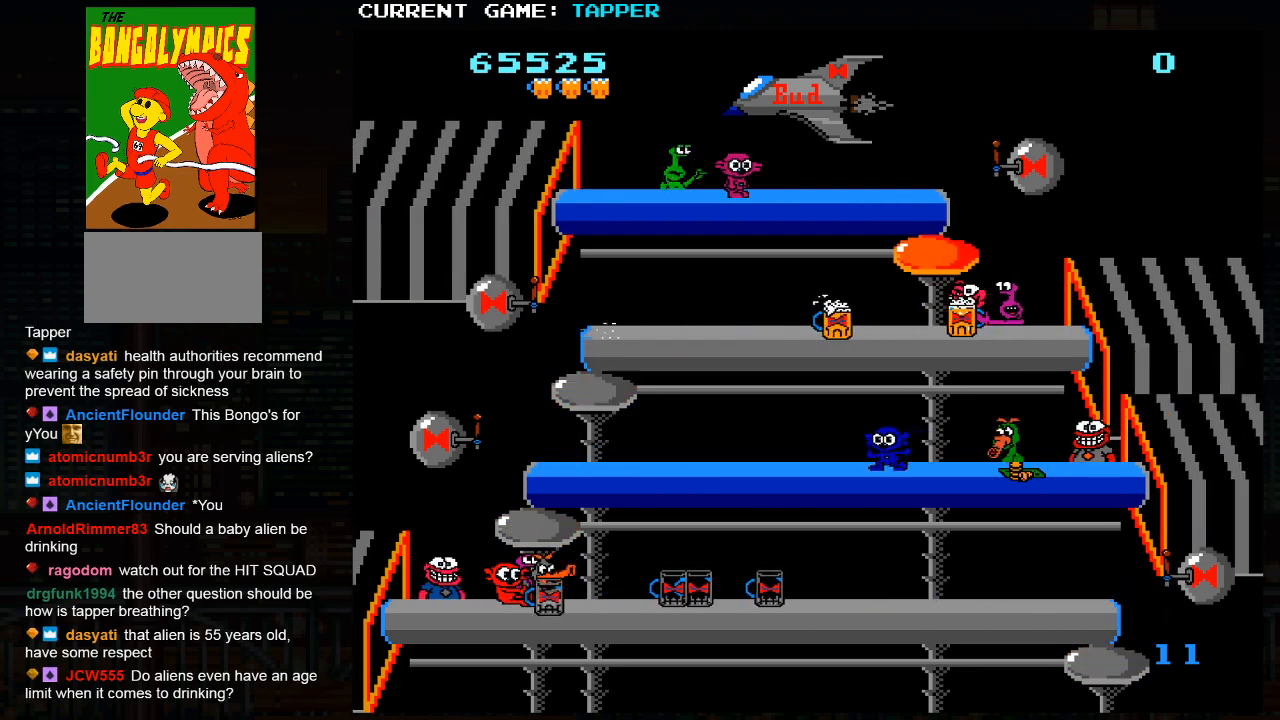
{"buttons": ["SQUARE"], "left_stick": "center", "events": [[250, "SQUARE", "up"], [350, "SQUARE", "down"]]}